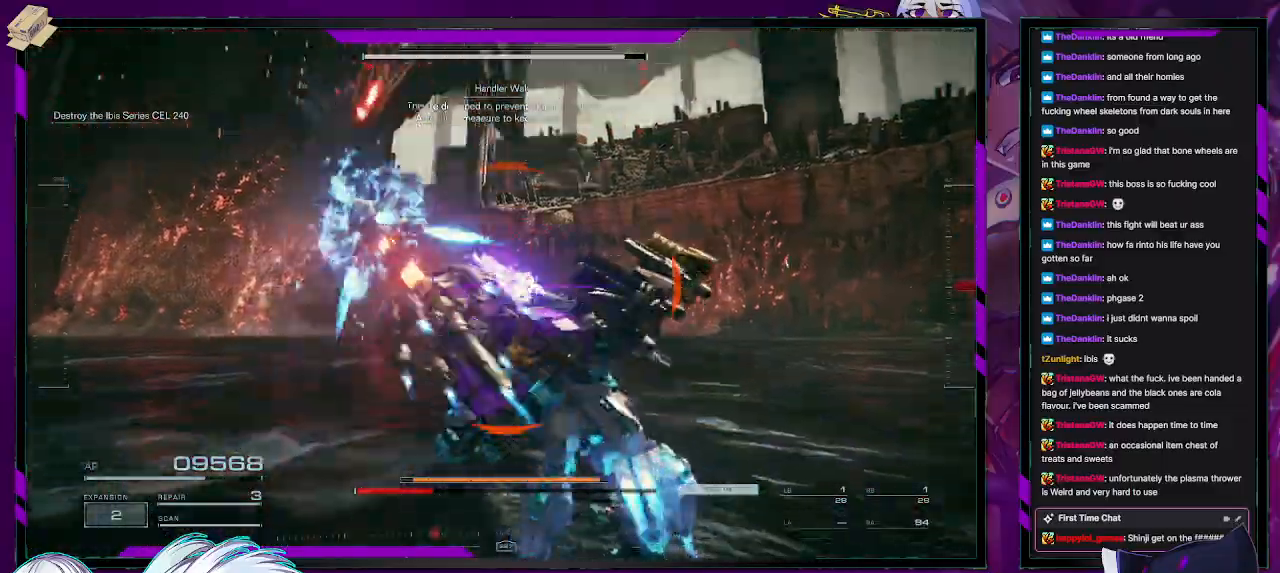
Gameplay with a controller (Xbox layout); each line is a JSON object with the inputs held at the frame after it. "events" lists button and stick changes between this image and that frame as [ms after this image, input, new state], when the widget could be followed in between.
{"buttons": ["L2", "R2"], "left_stick": "up", "right_stick": "down", "events": [[133, "right_stick", "up-left"], [367, "right_stick", "center"], [467, "right_stick", "down"]]}
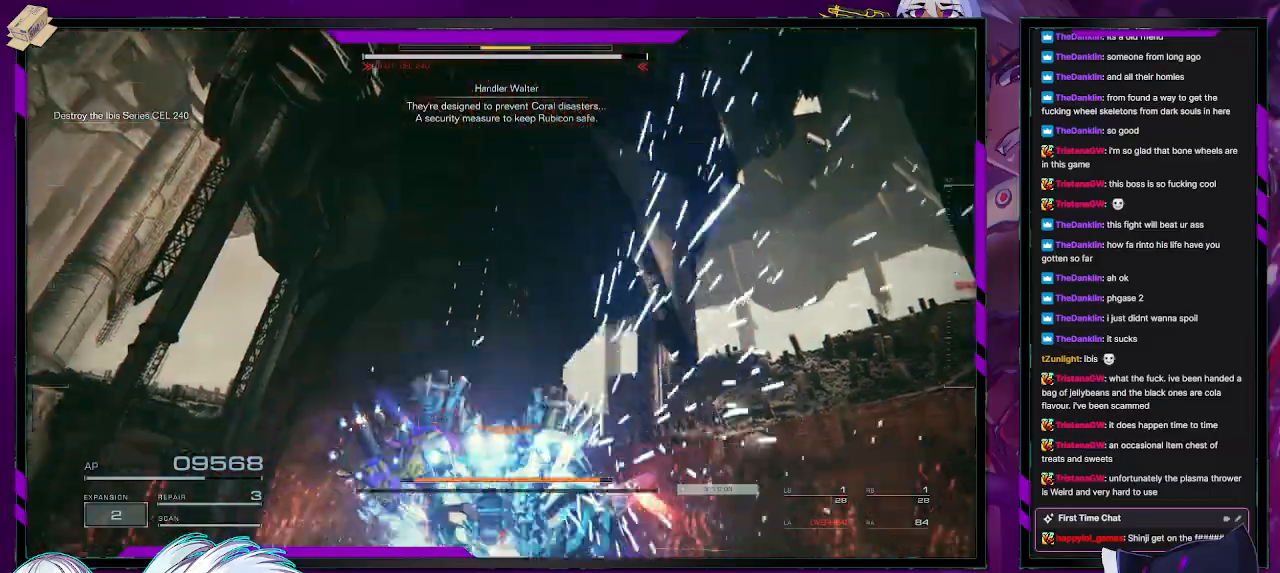
{"buttons": ["L2", "R2"], "left_stick": "up", "right_stick": "left", "events": [[133, "right_stick", "left"]]}
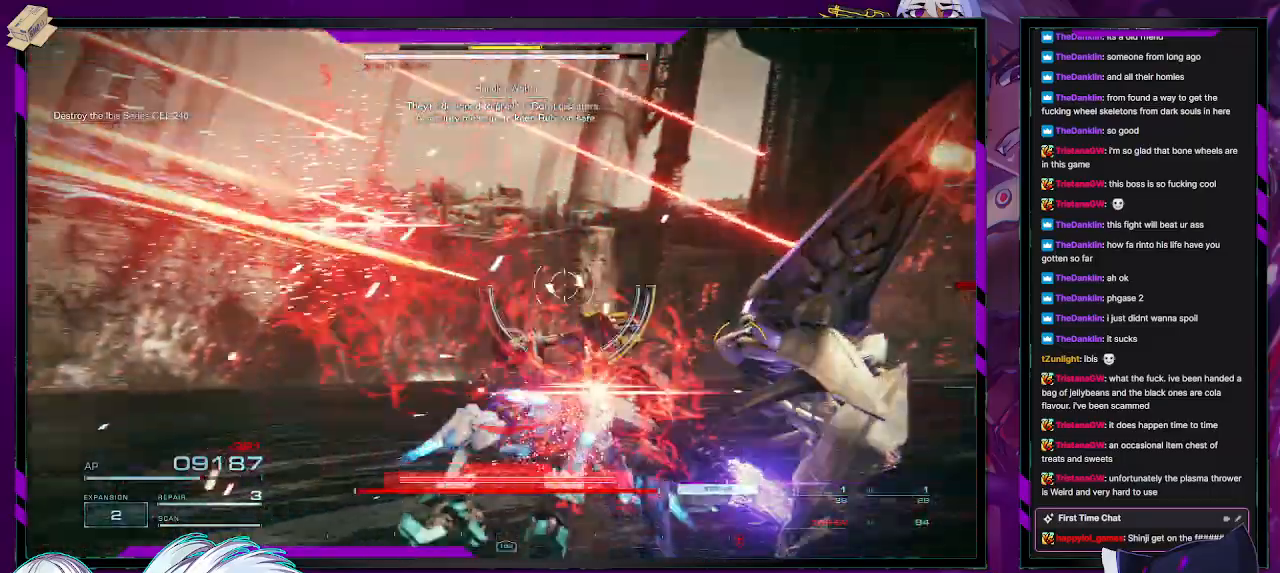
{"buttons": ["R2"], "left_stick": "up-right", "right_stick": "center", "events": [[83, "L2", "up"], [117, "left_stick", "up-right"], [283, "right_stick", "center"]]}
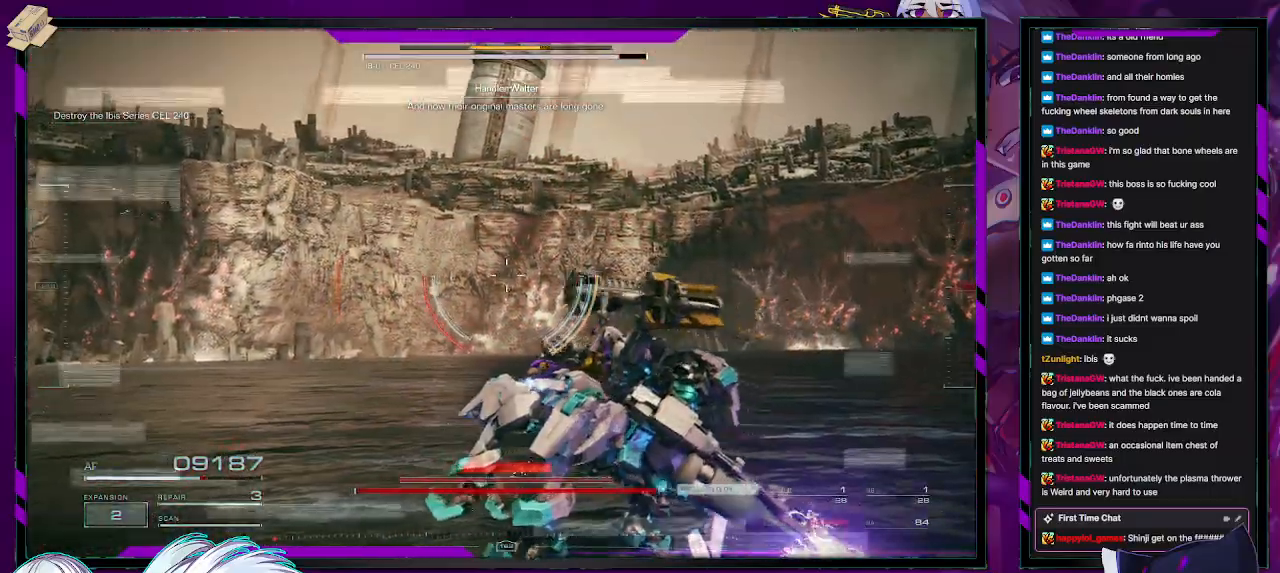
{"buttons": ["R2"], "left_stick": "down-left", "right_stick": "left", "events": [[17, "right_stick", "left"], [50, "left_stick", "down-right"], [117, "left_stick", "down"], [183, "right_stick", "center"], [200, "X", "down"], [317, "X", "up"], [367, "left_stick", "down-left"], [433, "right_stick", "left"]]}
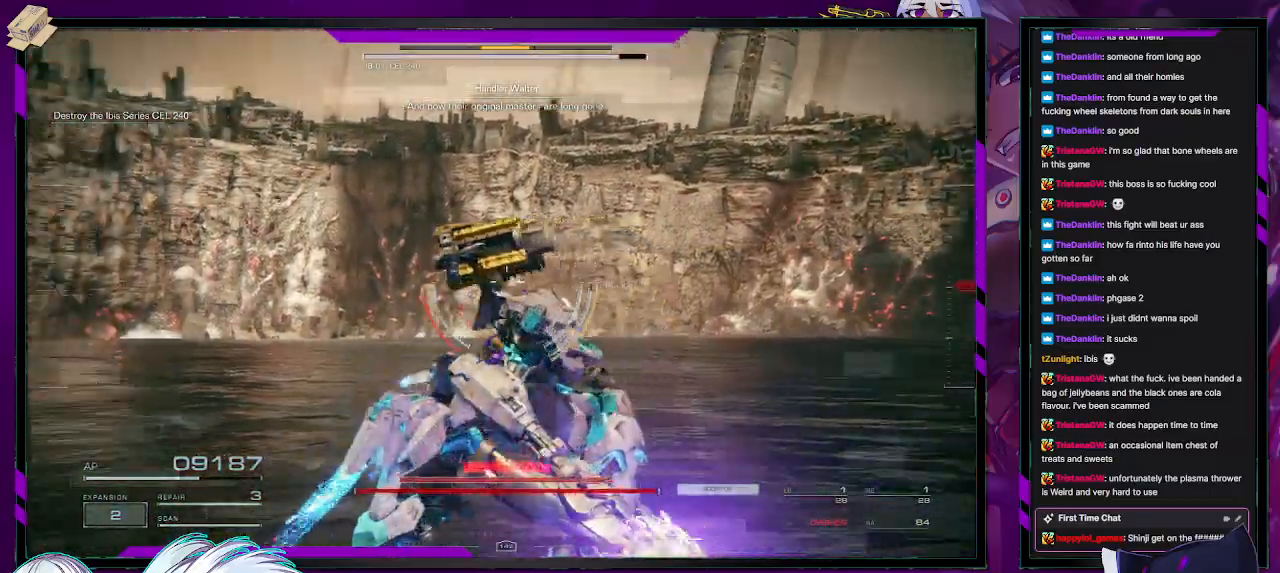
{"buttons": ["R2"], "left_stick": "down-left", "right_stick": "left", "events": []}
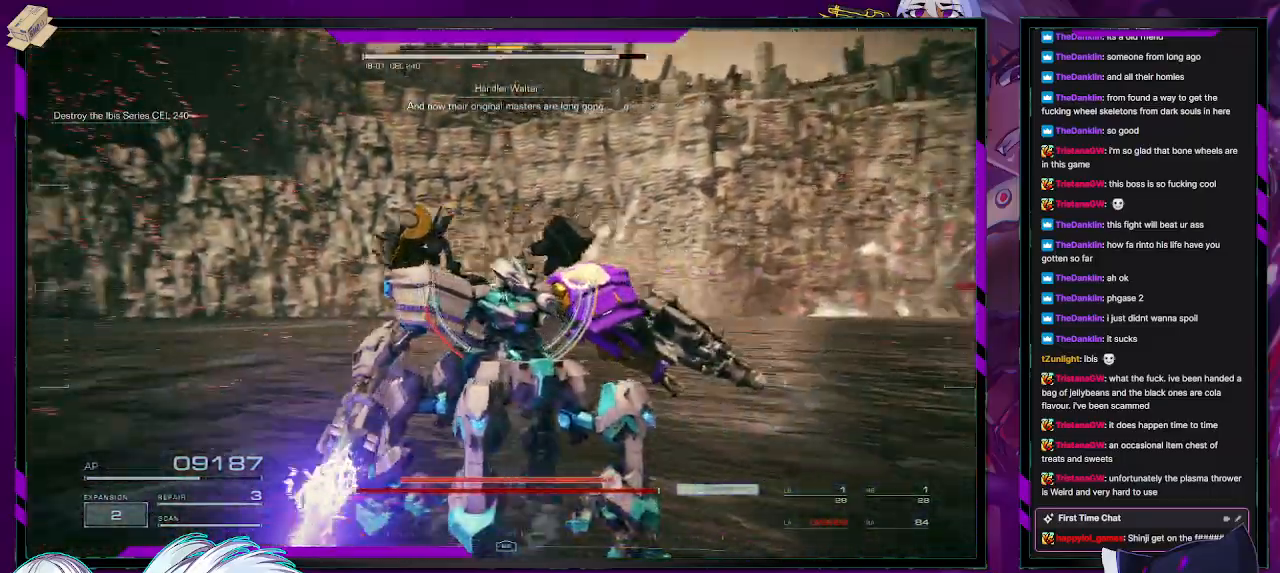
{"buttons": ["R2"], "left_stick": "left", "right_stick": "center", "events": [[300, "left_stick", "left"], [350, "right_stick", "center"]]}
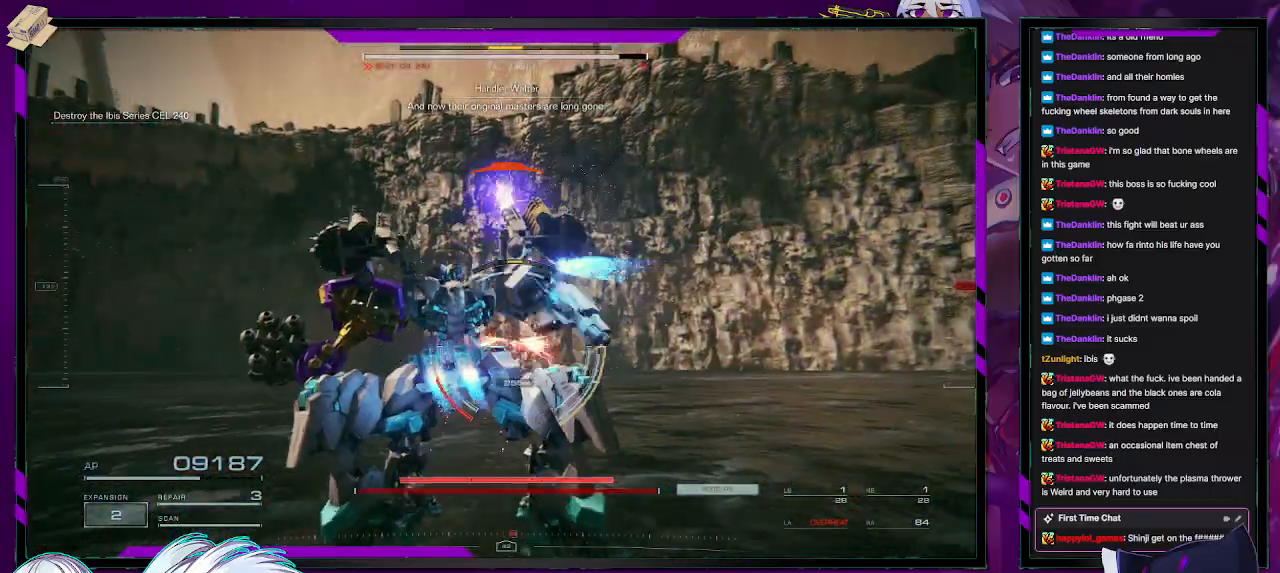
{"buttons": [], "left_stick": "up-left", "right_stick": "center", "events": [[83, "left_stick", "up-left"], [117, "right_stick", "down"], [267, "right_stick", "center"], [450, "R2", "up"]]}
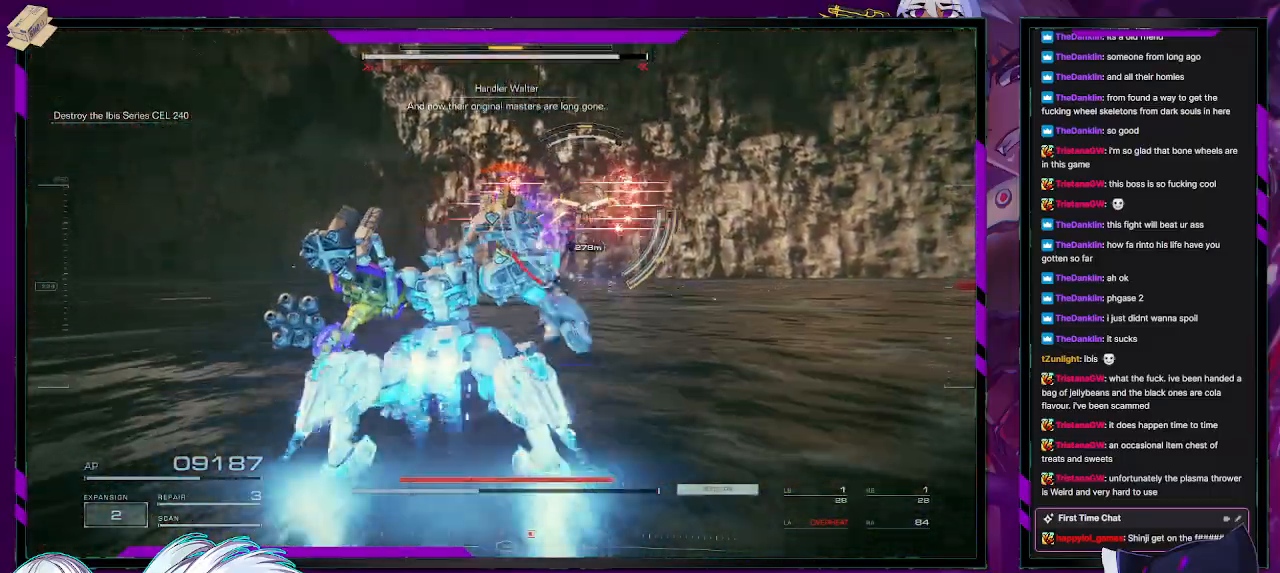
{"buttons": ["R2"], "left_stick": "up-left", "right_stick": "center", "events": [[50, "R2", "down"]]}
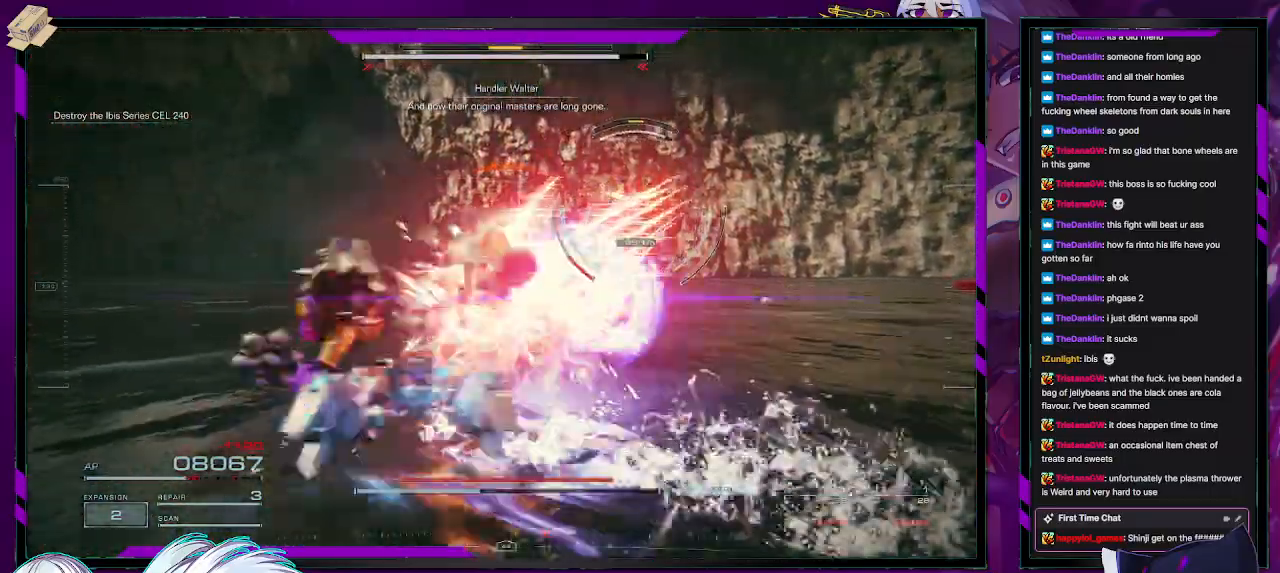
{"buttons": ["R2"], "left_stick": "up-left", "right_stick": "center", "events": [[17, "X", "down"], [67, "X", "up"], [150, "X", "down"], [217, "X", "up"]]}
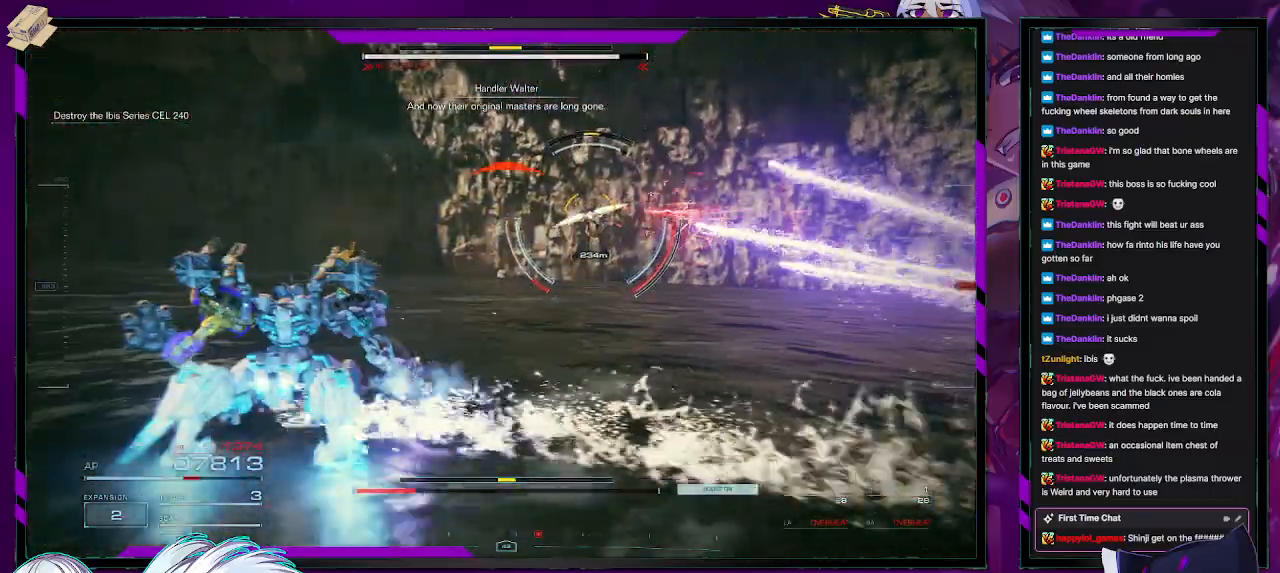
{"buttons": ["R2"], "left_stick": "up", "right_stick": "center", "events": [[133, "right_stick", "left"], [200, "left_stick", "up"], [267, "right_stick", "right"], [300, "L3", "down"], [450, "L3", "up"], [500, "right_stick", "center"]]}
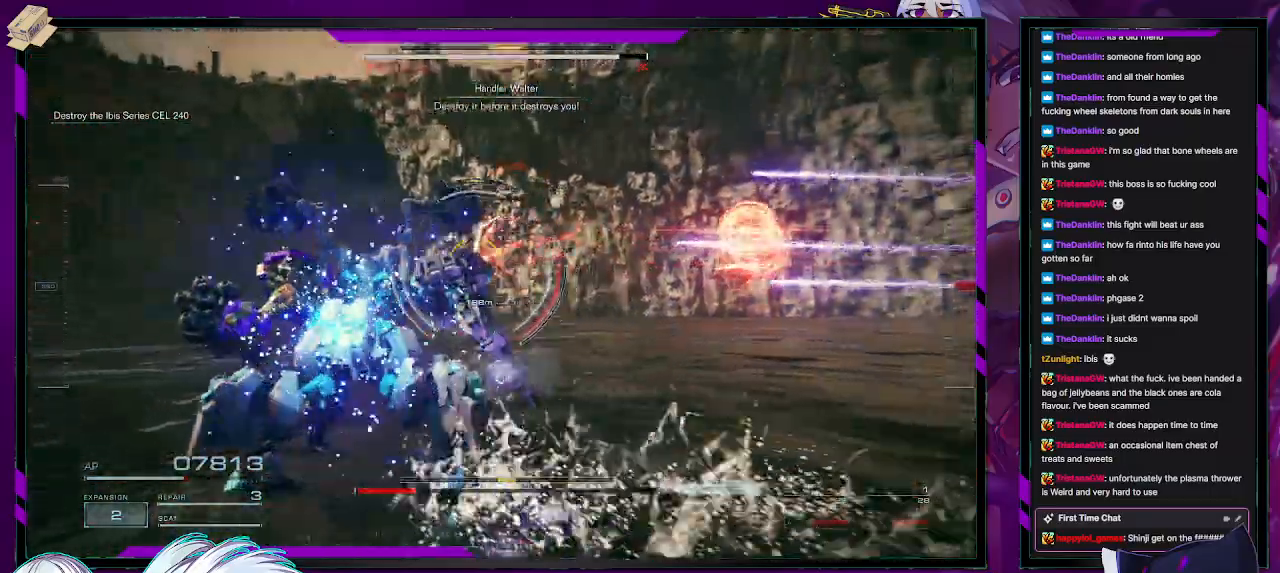
{"buttons": ["R1", "R2"], "left_stick": "up", "right_stick": "left", "events": [[117, "L1", "down"], [150, "R1", "down"], [250, "L1", "up"], [300, "R1", "up"], [317, "L1", "down"], [350, "R1", "down"], [350, "right_stick", "left"], [383, "L1", "up"], [433, "L1", "down"], [500, "L1", "up"]]}
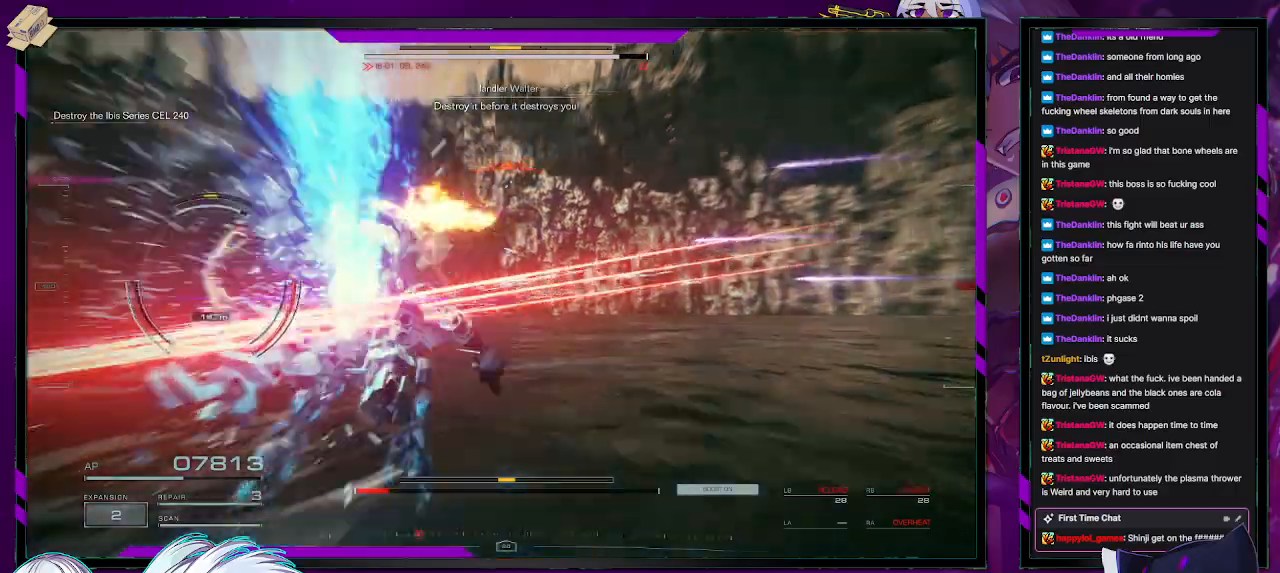
{"buttons": ["R2"], "left_stick": "left", "right_stick": "left", "events": [[17, "R1", "up"], [217, "left_stick", "up-left"], [383, "left_stick", "left"]]}
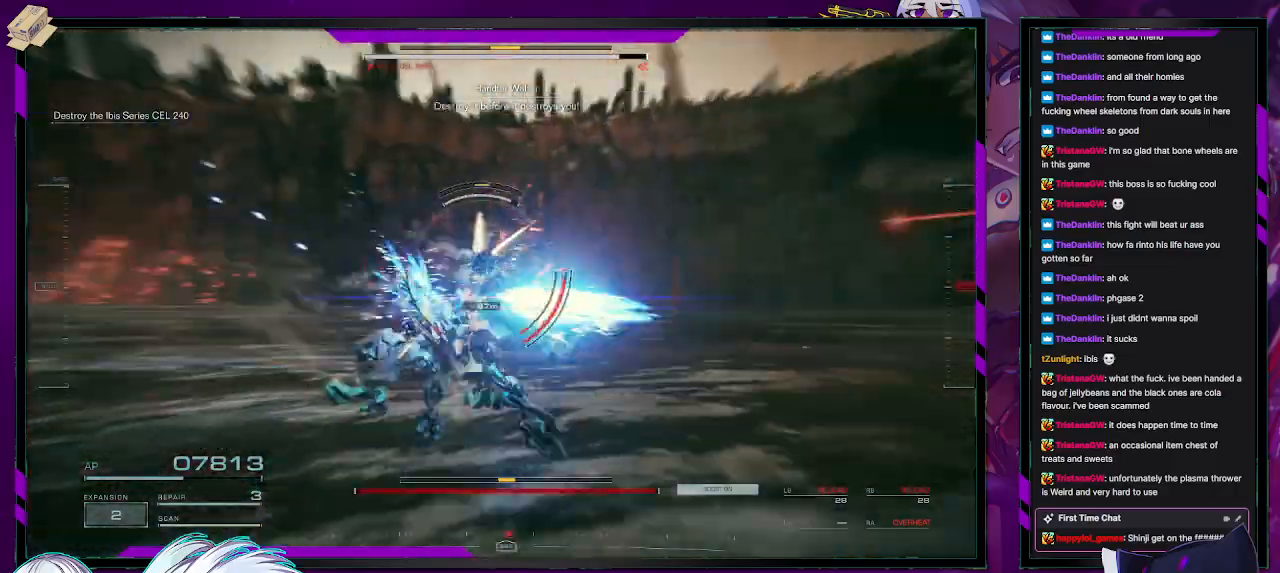
{"buttons": ["L2", "R2"], "left_stick": "up", "right_stick": "center", "events": [[50, "left_stick", "up-left"], [183, "left_stick", "up"], [317, "right_stick", "right"], [400, "L2", "down"], [433, "right_stick", "center"]]}
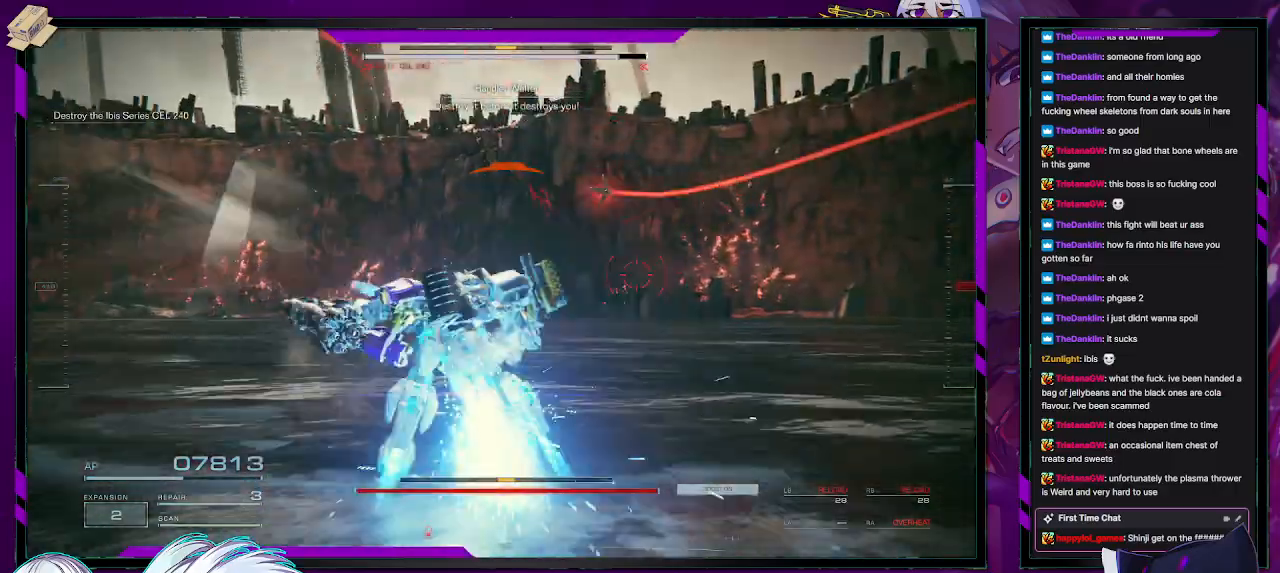
{"buttons": ["L2", "R2"], "left_stick": "left", "right_stick": "up-left", "events": [[33, "right_stick", "left"], [133, "right_stick", "up-left"], [200, "left_stick", "left"]]}
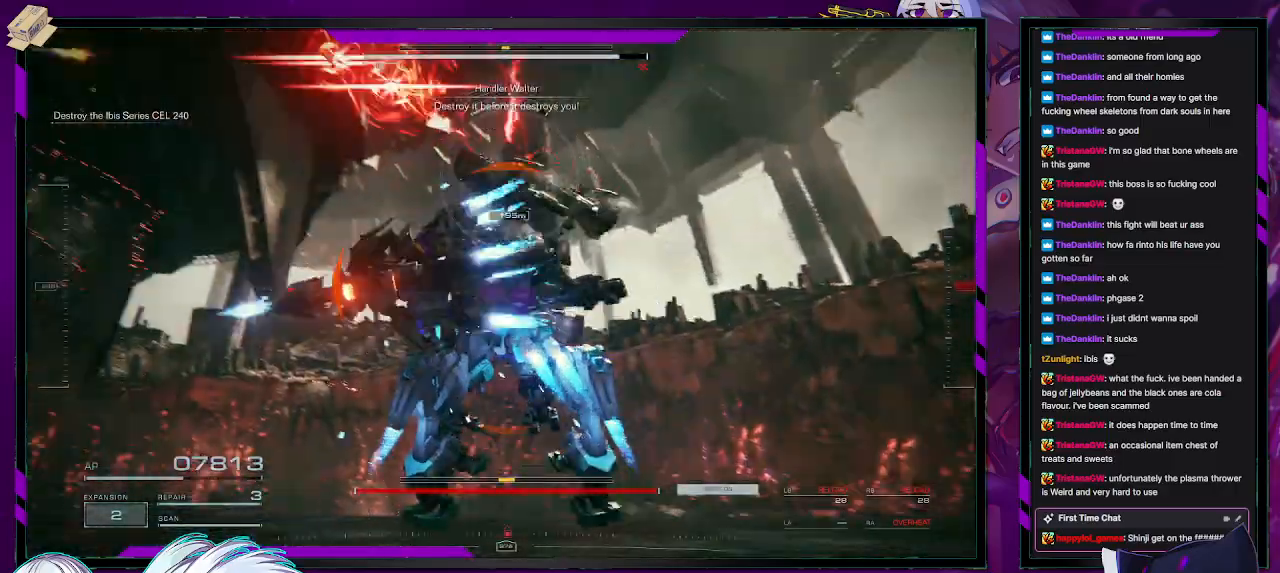
{"buttons": ["L2", "R2"], "left_stick": "up", "right_stick": "center", "events": [[183, "left_stick", "up-left"], [183, "right_stick", "center"], [450, "left_stick", "up"]]}
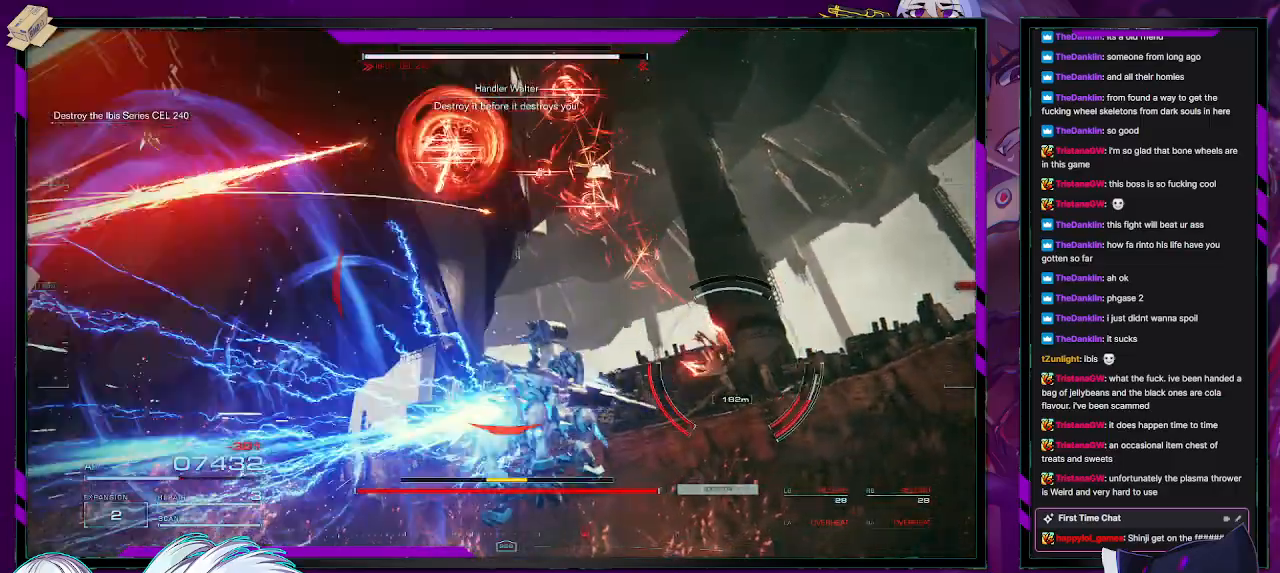
{"buttons": ["L2", "R2"], "left_stick": "up", "right_stick": "down-right", "events": [[233, "right_stick", "down-right"]]}
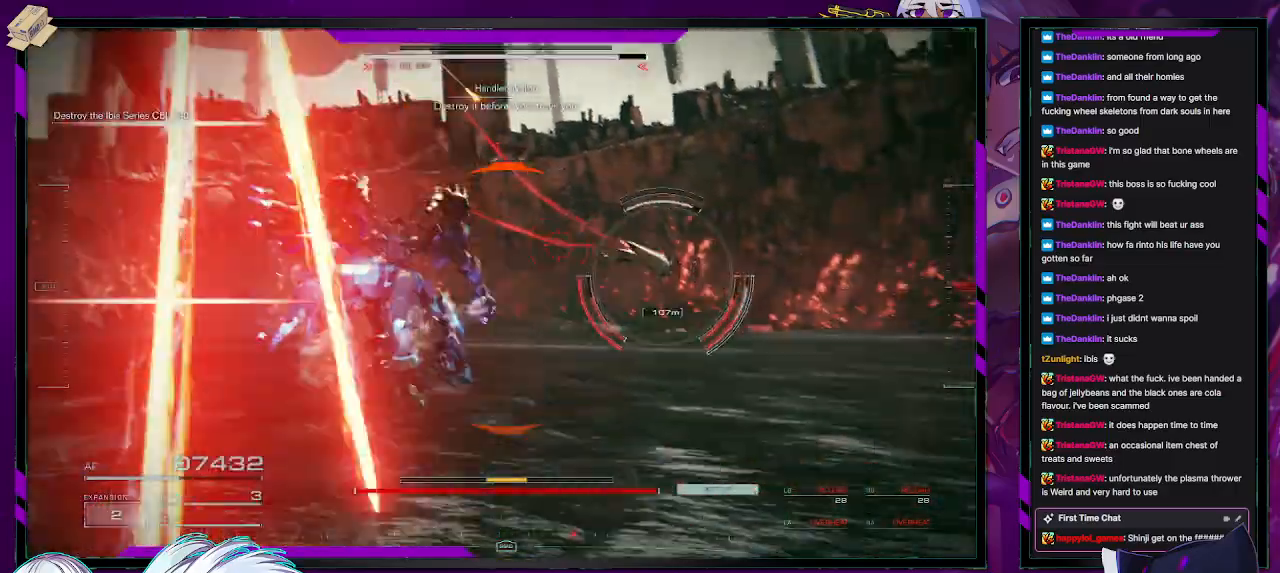
{"buttons": ["L2", "R2"], "left_stick": "up", "right_stick": "right", "events": [[83, "right_stick", "center"], [250, "right_stick", "right"]]}
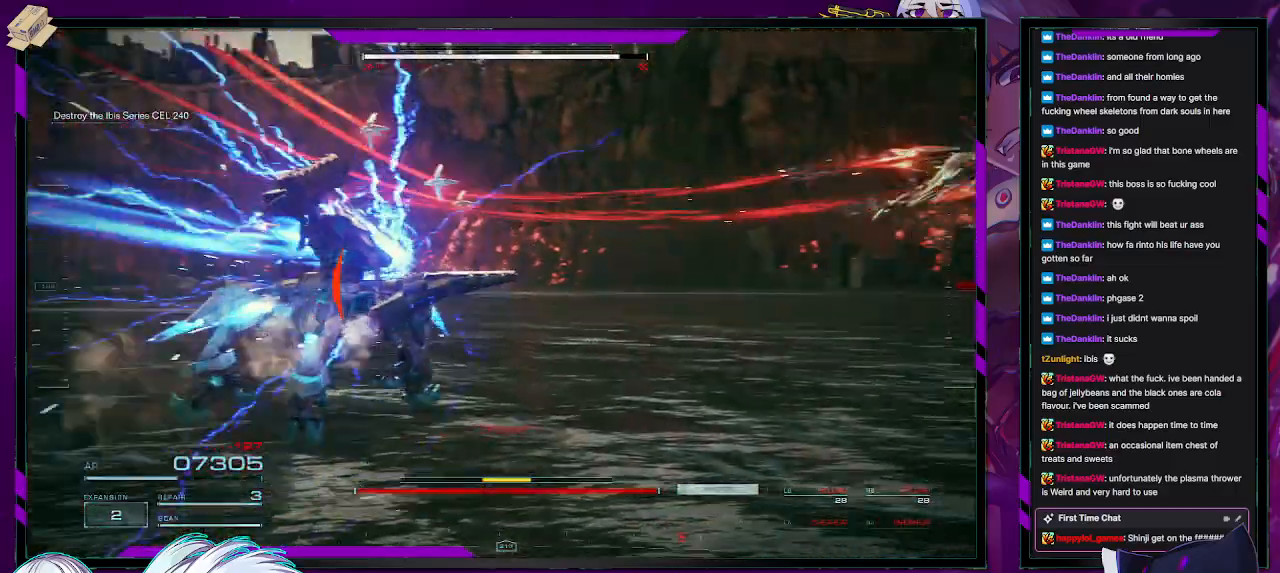
{"buttons": ["R2"], "left_stick": "up-right", "right_stick": "right", "events": [[50, "L2", "up"], [50, "left_stick", "right"], [117, "left_stick", "down-right"], [450, "left_stick", "up-right"]]}
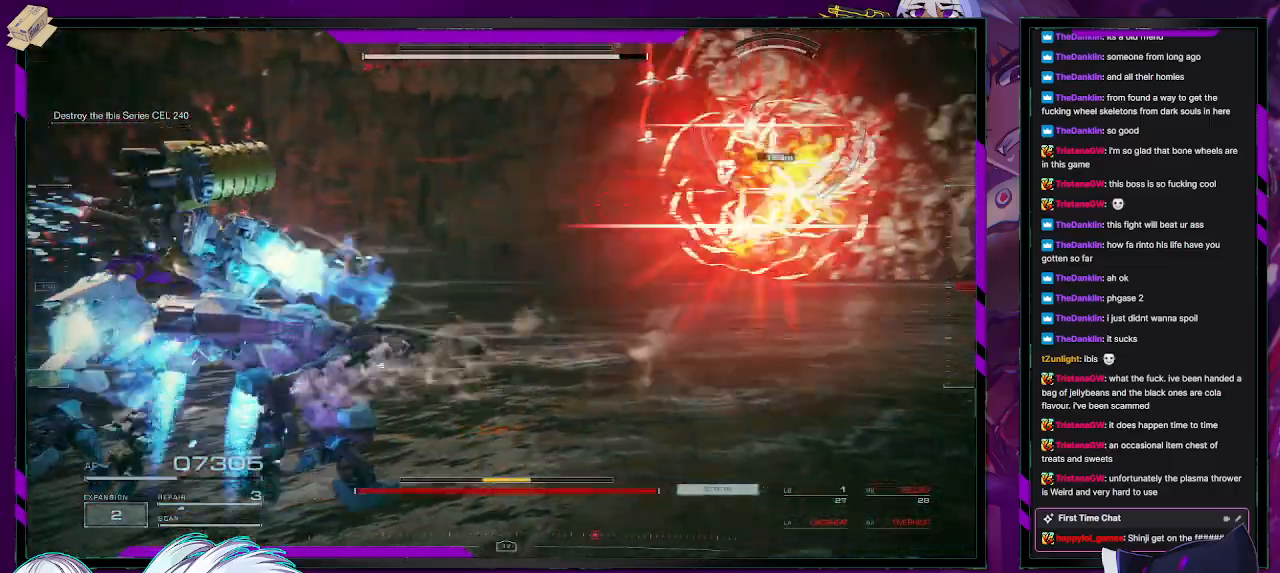
{"buttons": [], "left_stick": "right", "right_stick": "up-right", "events": [[117, "R2", "up"], [150, "right_stick", "center"], [217, "R2", "down"], [250, "right_stick", "up-right"], [333, "R2", "up"], [367, "R2", "down"], [433, "left_stick", "right"], [500, "R2", "up"]]}
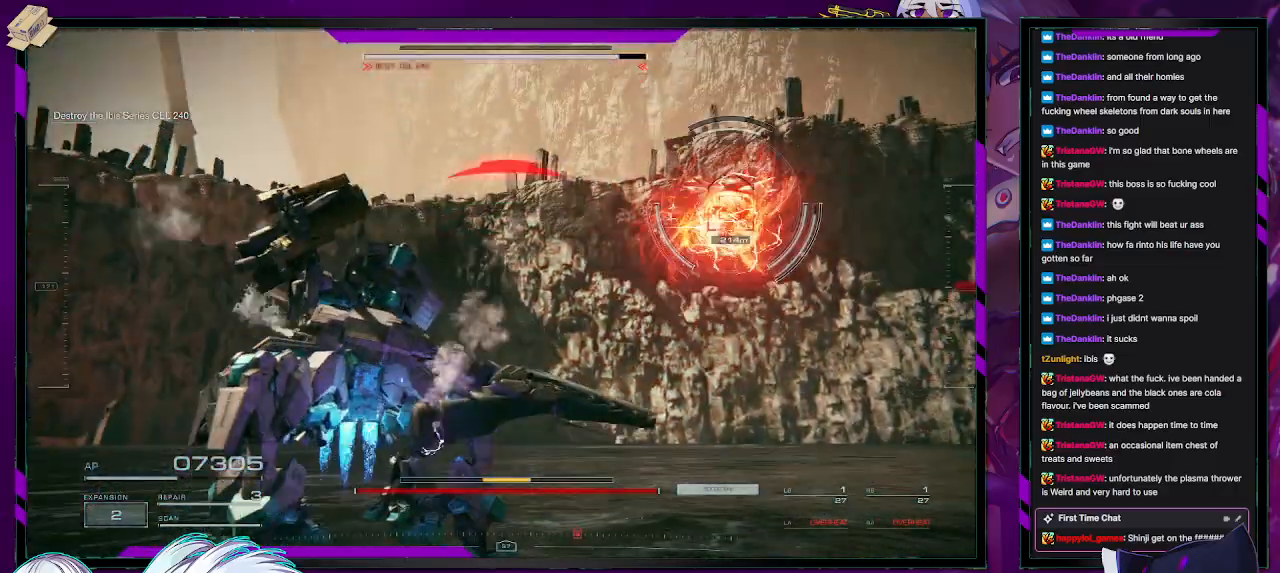
{"buttons": ["X", "R2"], "left_stick": "right", "right_stick": "center", "events": [[50, "R2", "down"], [50, "right_stick", "right"], [200, "R2", "up"], [250, "R2", "down"], [367, "right_stick", "center"], [483, "X", "down"]]}
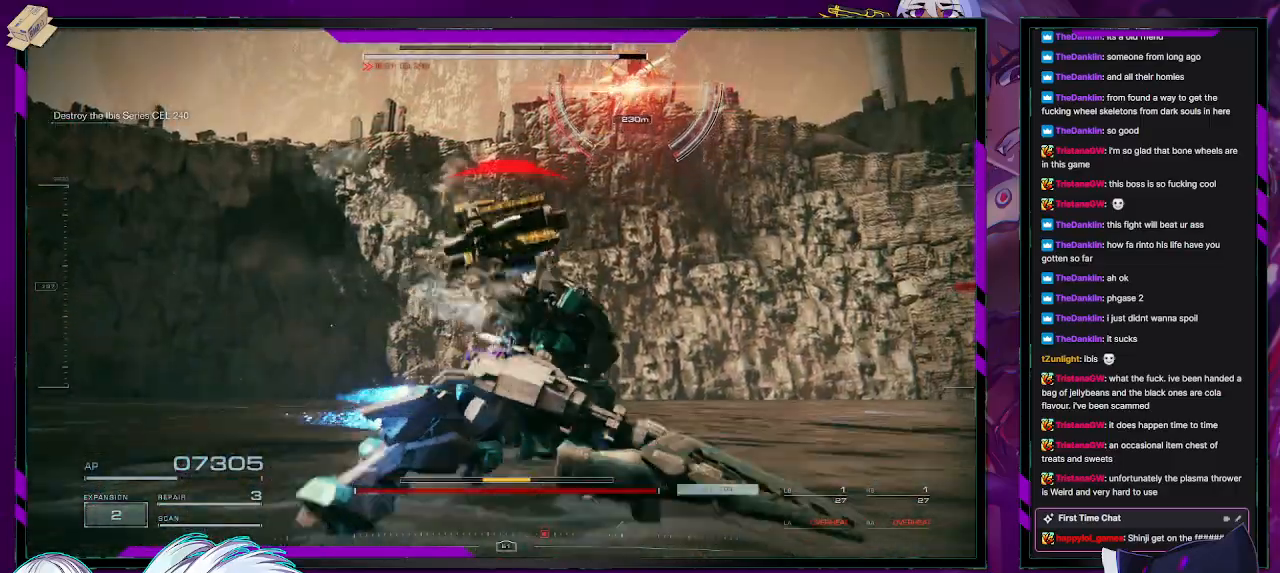
{"buttons": ["R2"], "left_stick": "up-right", "right_stick": "center", "events": [[100, "X", "up"], [133, "X", "down"], [267, "X", "up"], [317, "left_stick", "up-right"]]}
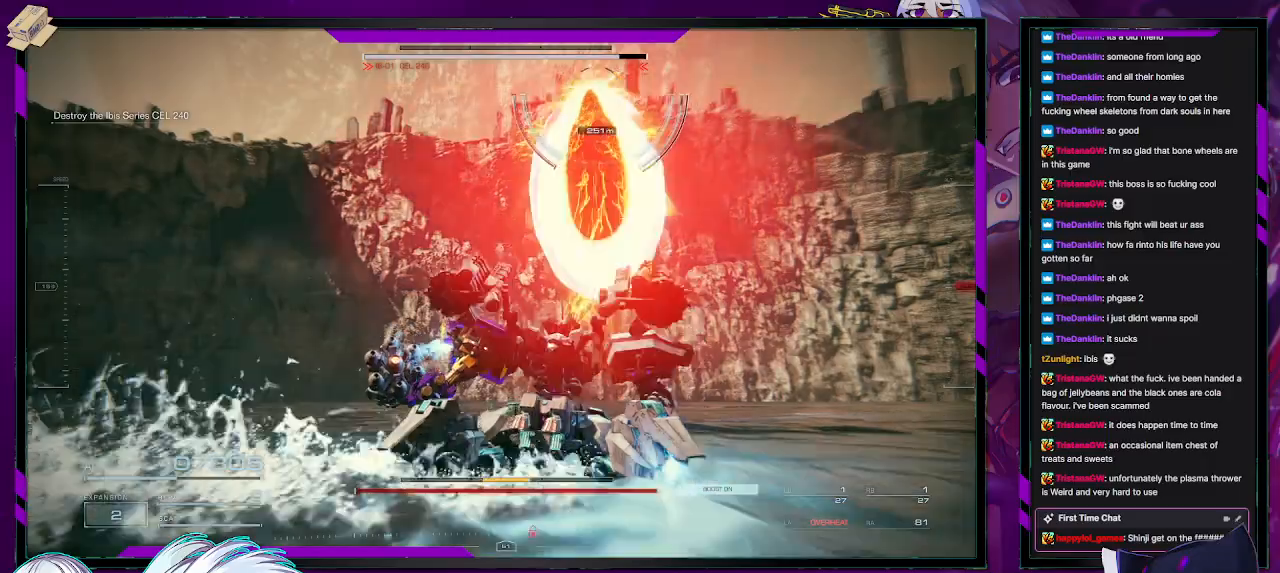
{"buttons": ["R2"], "left_stick": "up-right", "right_stick": "center", "events": [[50, "left_stick", "right"], [217, "X", "down"], [400, "X", "up"], [467, "left_stick", "up-right"]]}
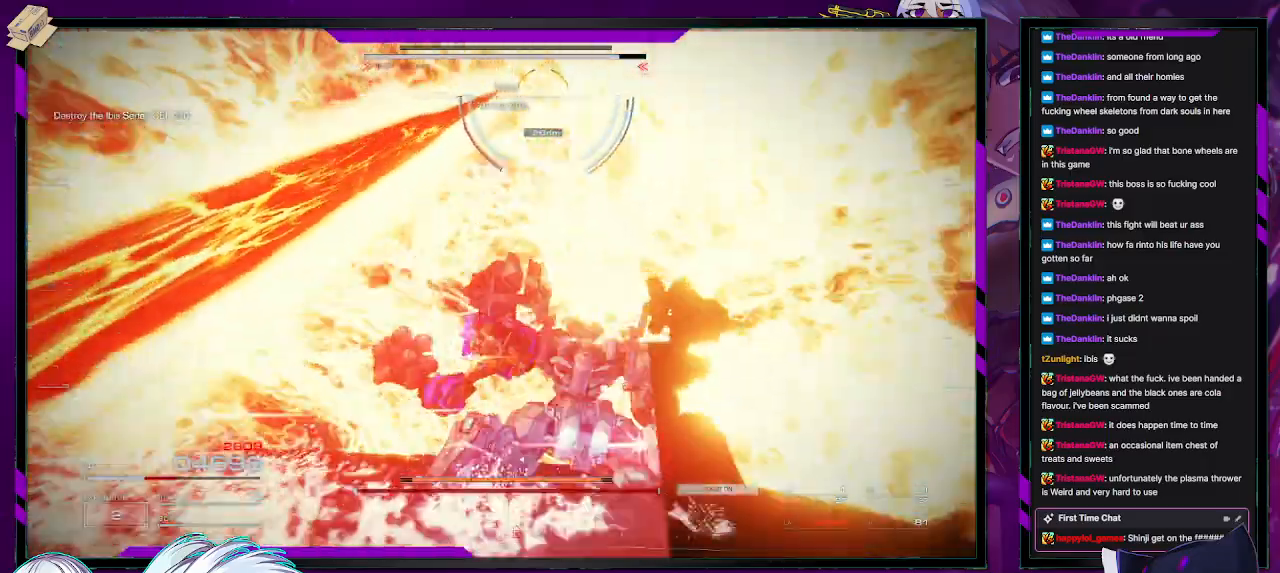
{"buttons": ["A", "R2"], "left_stick": "up", "right_stick": "center", "events": [[100, "A", "down"], [150, "left_stick", "up"]]}
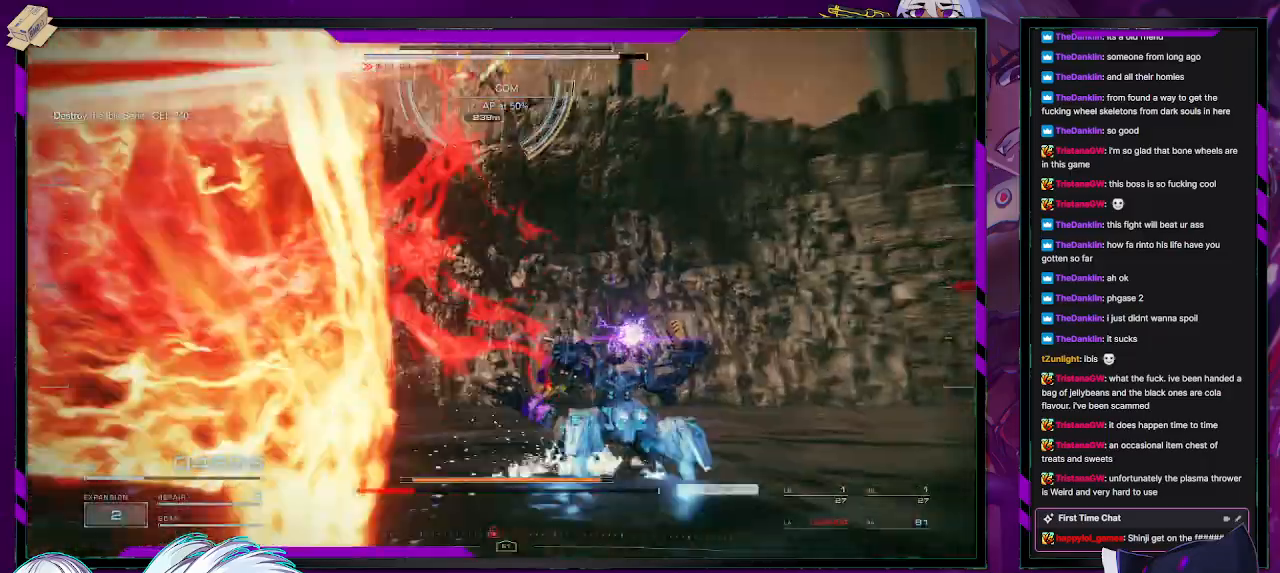
{"buttons": ["A", "R2"], "left_stick": "up-left", "right_stick": "center", "events": [[450, "left_stick", "up-left"]]}
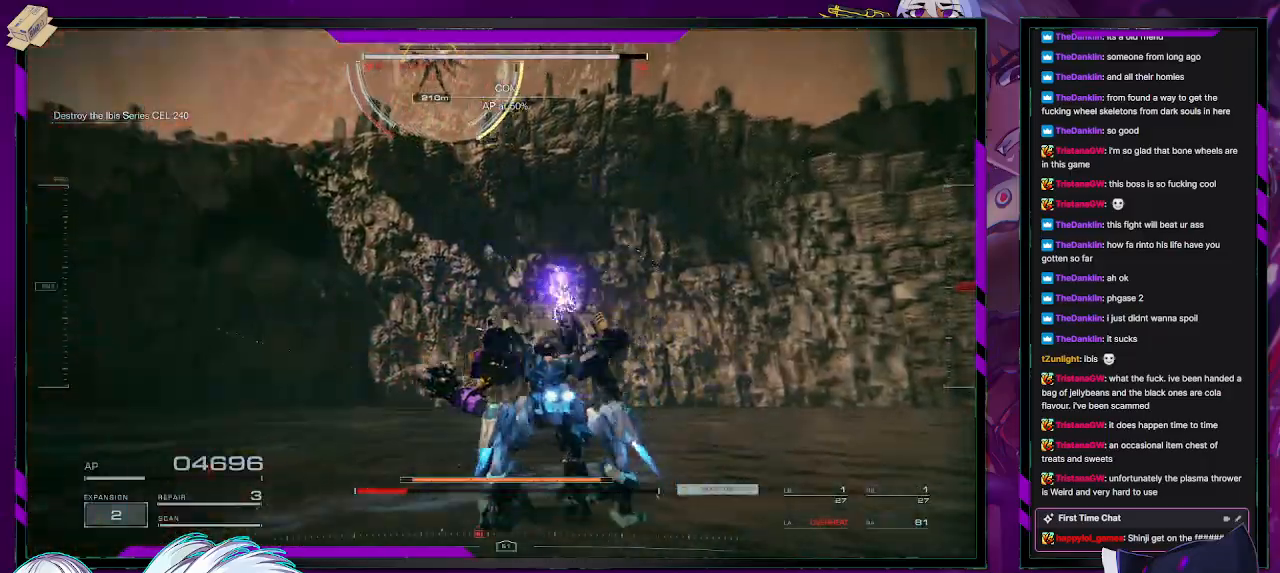
{"buttons": ["A", "R2"], "left_stick": "up-left", "right_stick": "center", "events": []}
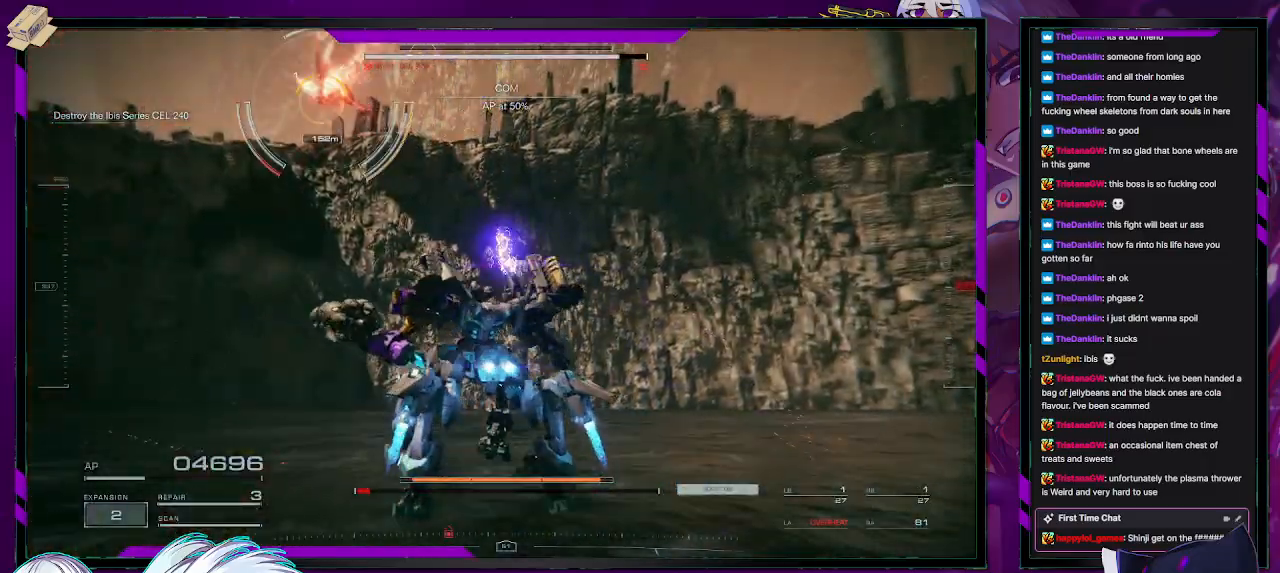
{"buttons": ["R2"], "left_stick": "left", "right_stick": "left", "events": [[17, "A", "up"], [67, "R2", "up"], [133, "R2", "down"], [250, "left_stick", "left"], [250, "right_stick", "left"]]}
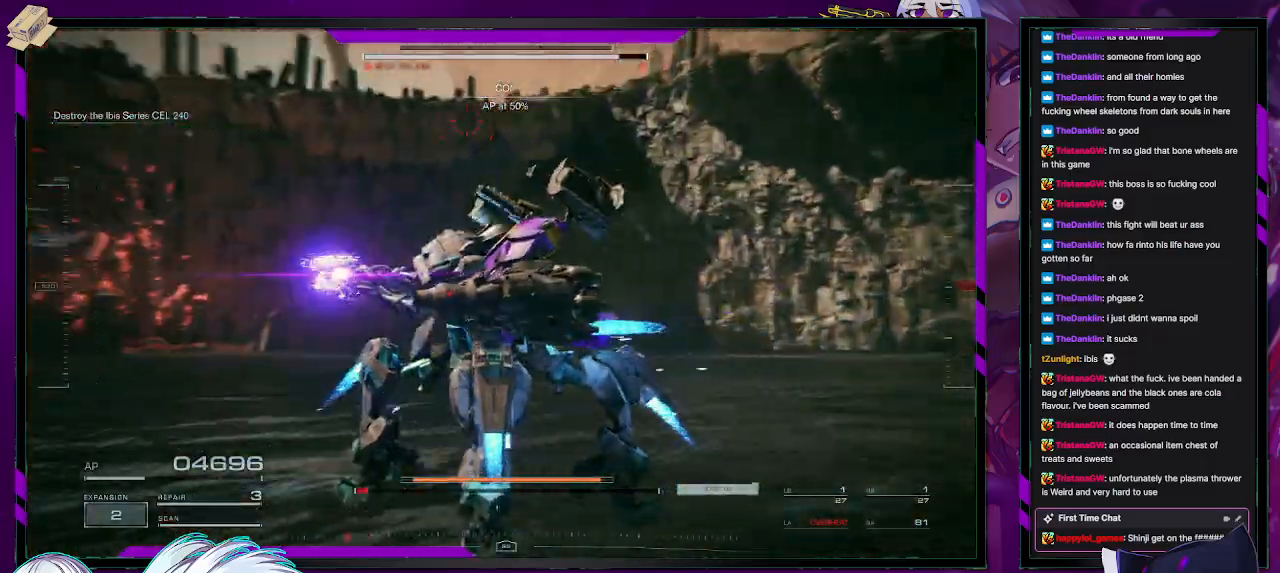
{"buttons": ["X", "R2"], "left_stick": "left", "right_stick": "center", "events": [[350, "right_stick", "center"], [383, "X", "down"]]}
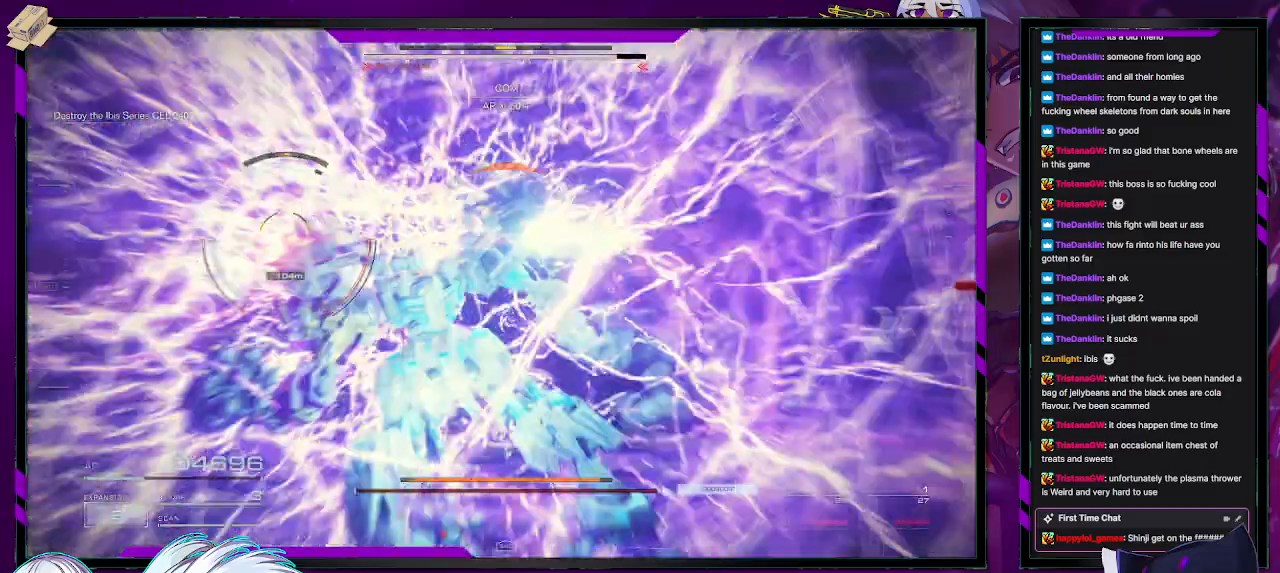
{"buttons": ["L2", "R2"], "left_stick": "up", "right_stick": "left", "events": [[33, "X", "up"], [200, "left_stick", "up-left"], [300, "right_stick", "up"], [333, "L2", "down"], [383, "left_stick", "up"], [450, "right_stick", "left"]]}
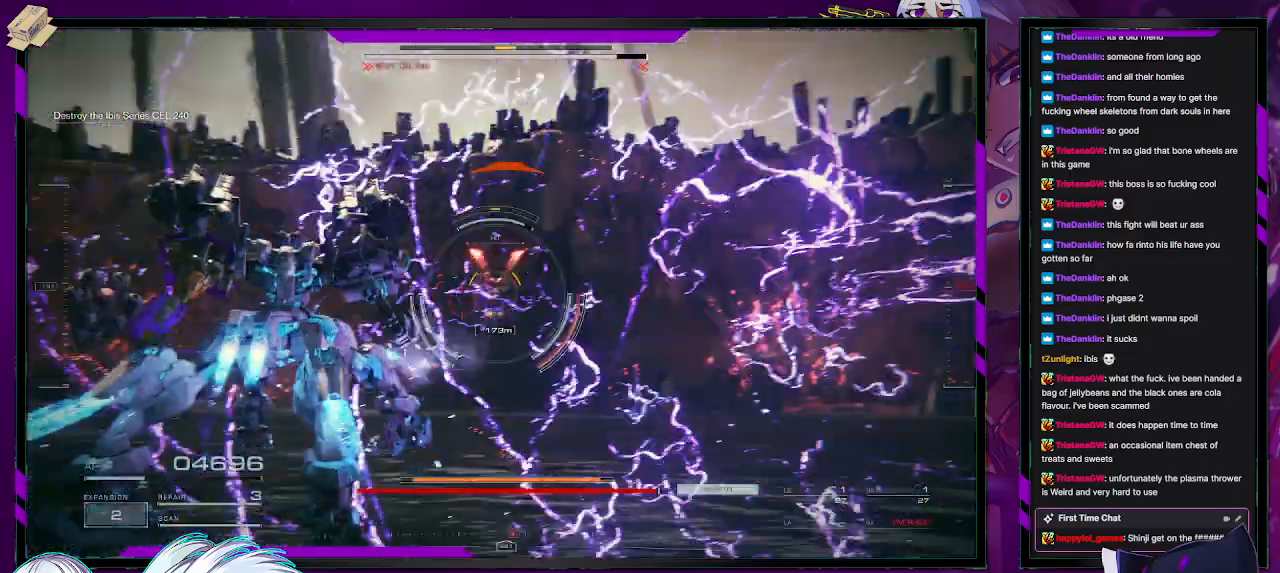
{"buttons": ["L2", "R2"], "left_stick": "up", "right_stick": "right", "events": [[167, "right_stick", "center"], [300, "right_stick", "right"]]}
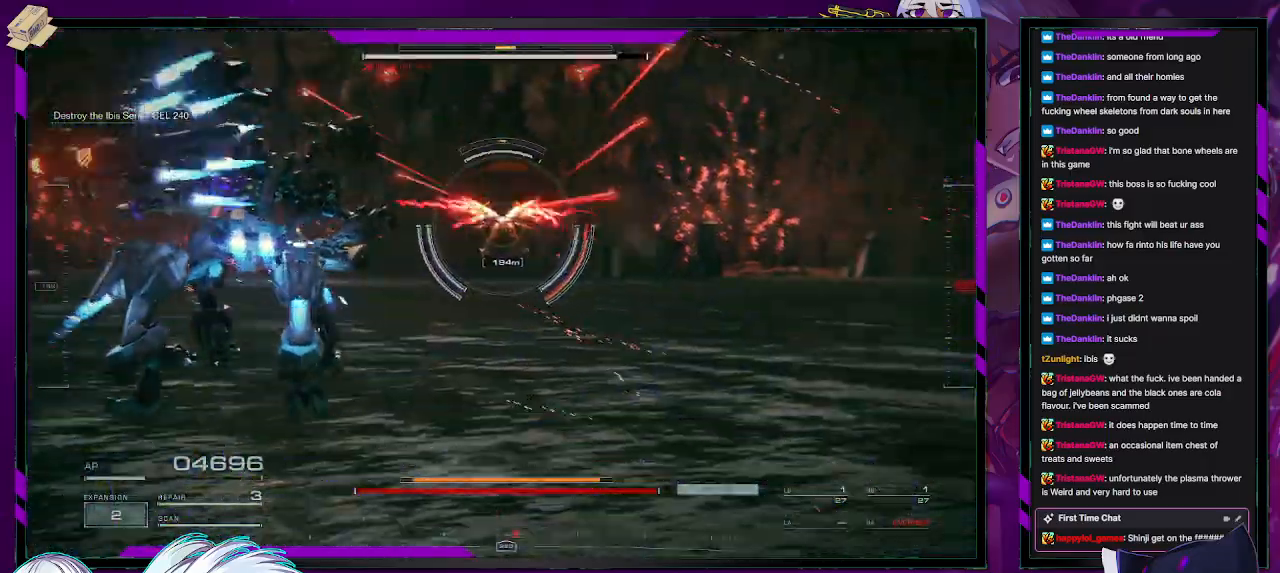
{"buttons": ["L2", "R2"], "left_stick": "up", "right_stick": "center", "events": [[133, "right_stick", "center"]]}